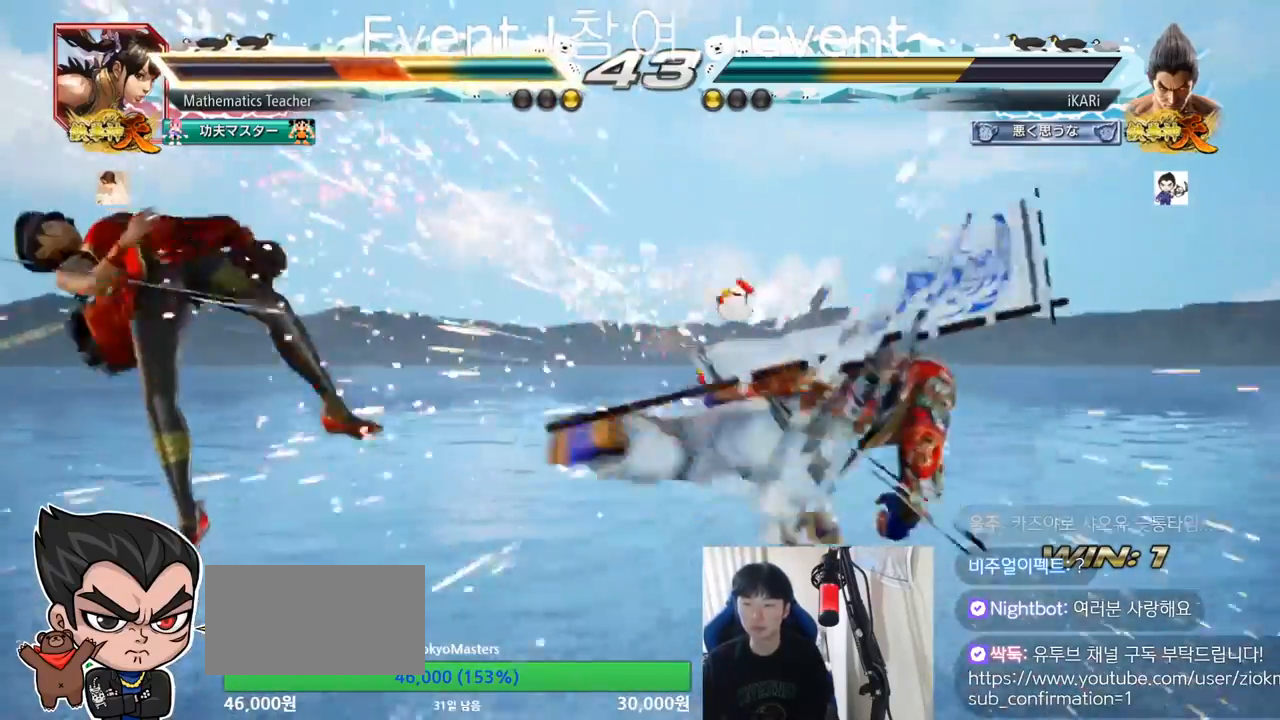
Gameplay with a controller (arcade stick); each line is a JSON object with the inputs held at the frame after it. "events" lists button and stick changes between this image and that frame as [ms after this image, input, new state], when the widget could be followed in between. Not read: L3 R3.
{"buttons": [], "left_stick": "center", "events": [[384, "left_stick", "left"], [467, "left_stick", "center"]]}
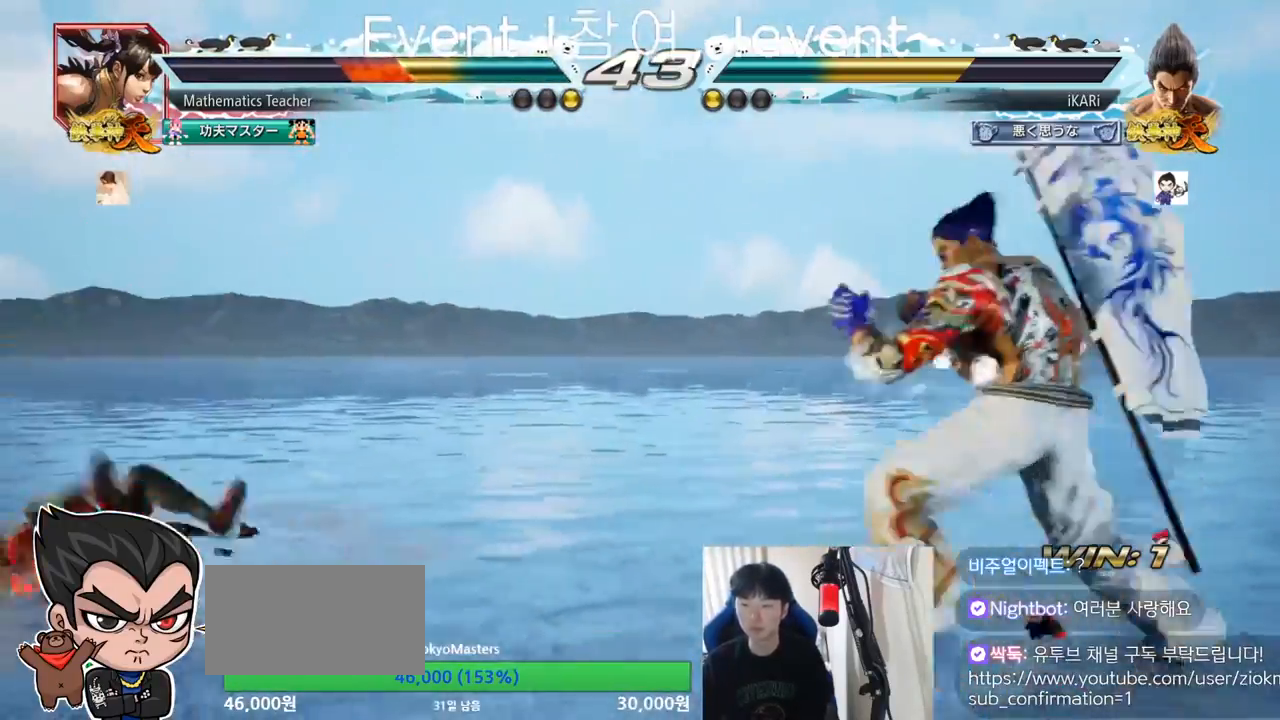
{"buttons": [], "left_stick": "center", "events": [[17, "left_stick", "down"], [100, "left_stick", "center"], [234, "left_stick", "down"], [351, "left_stick", "left"], [417, "left_stick", "down"], [484, "left_stick", "center"]]}
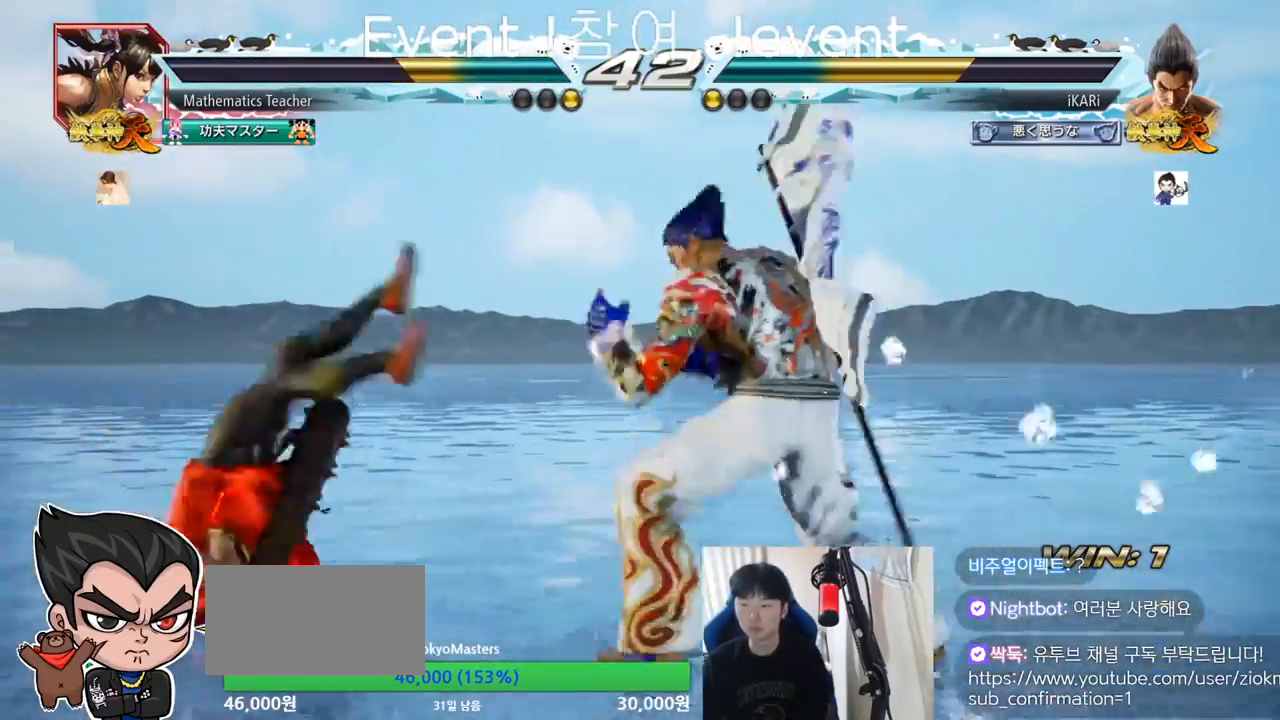
{"buttons": [], "left_stick": "center", "events": [[33, "left_stick", "right"], [50, "TRIANGLE", "down"], [100, "TRIANGLE", "up"], [167, "left_stick", "center"], [217, "R1", "down"], [217, "TRIANGLE", "down"], [233, "R1", "up"], [267, "TRIANGLE", "up"]]}
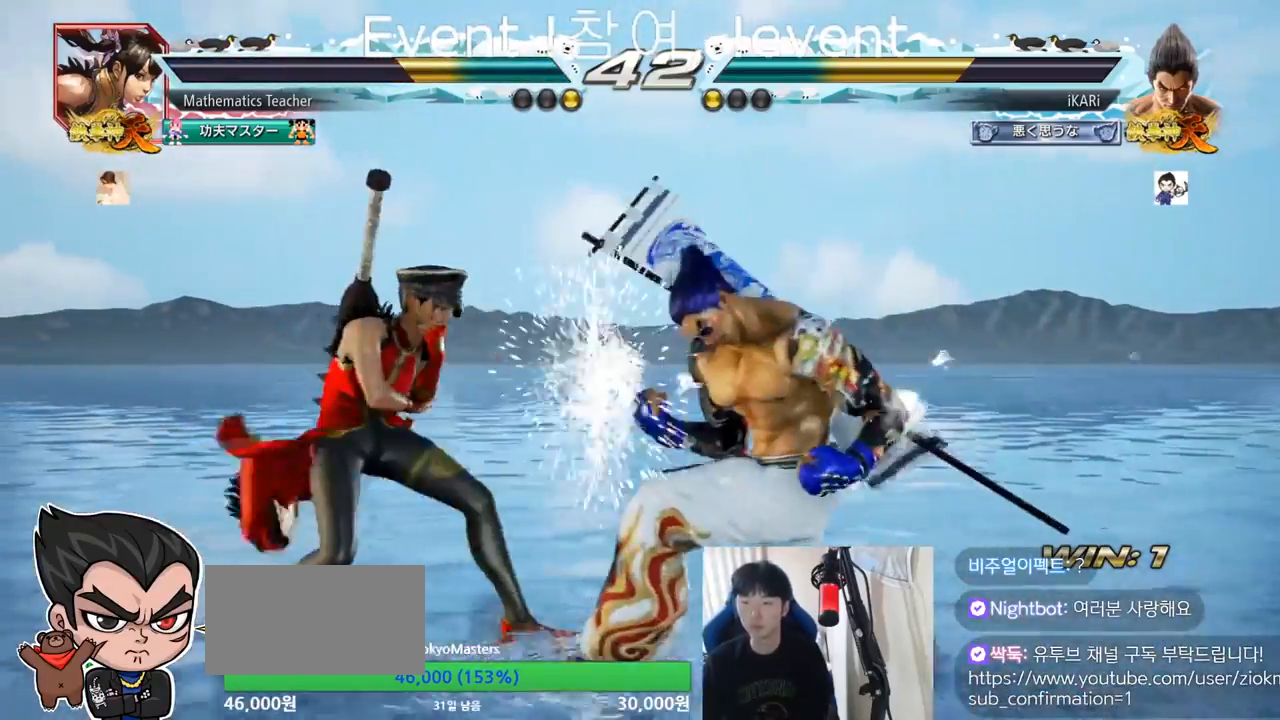
{"buttons": [], "left_stick": "right", "events": [[151, "left_stick", "right"], [251, "left_stick", "down"], [401, "left_stick", "center"], [451, "left_stick", "right"]]}
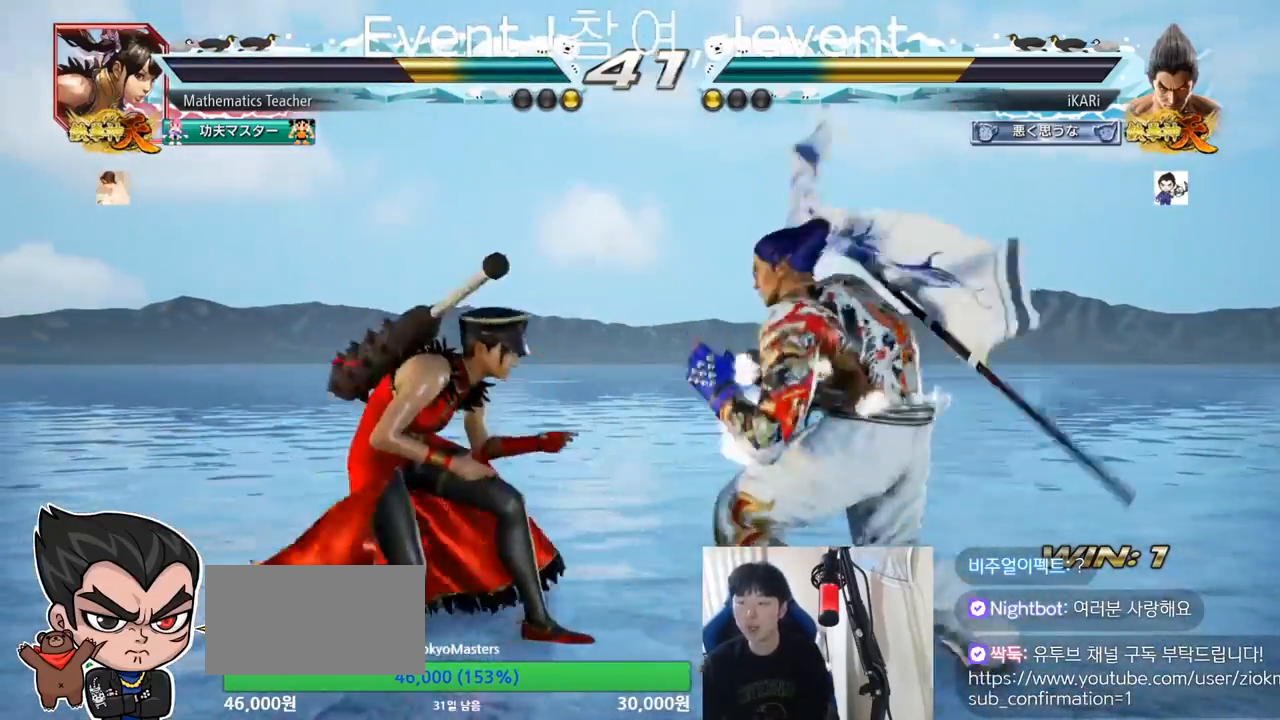
{"buttons": [], "left_stick": "down", "events": [[300, "left_stick", "center"], [450, "left_stick", "down"]]}
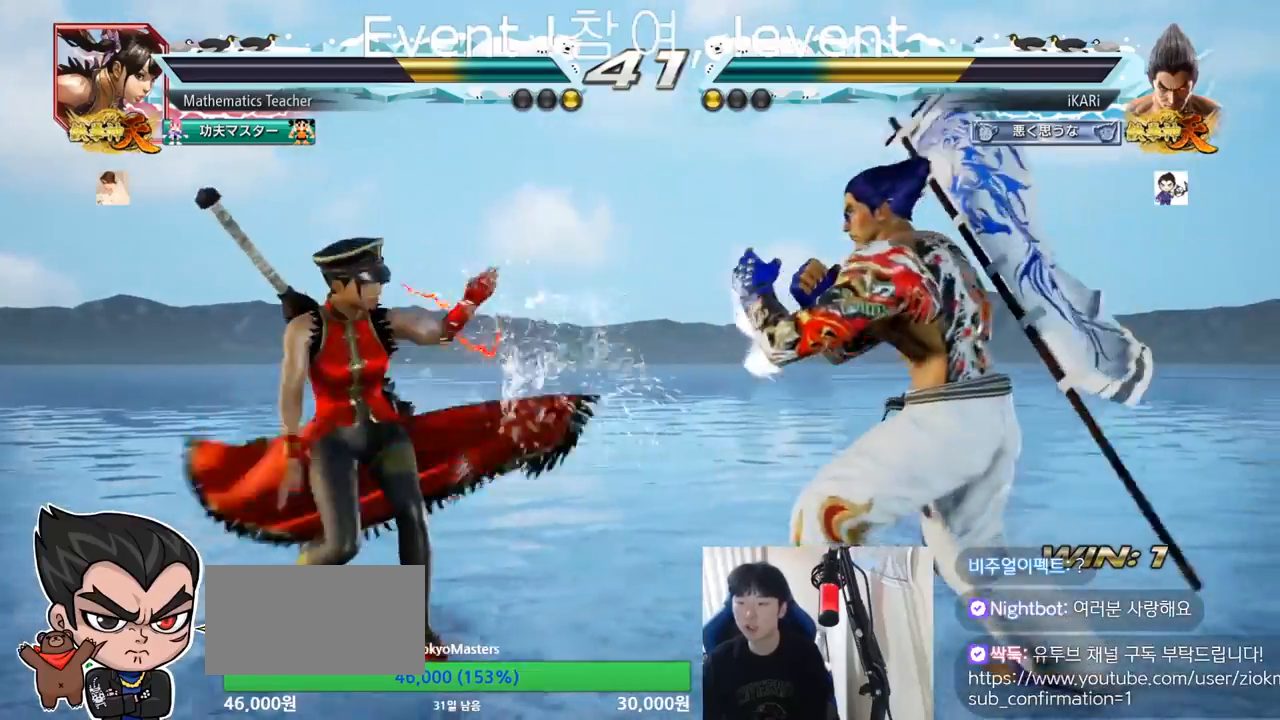
{"buttons": [], "left_stick": "left", "events": [[17, "left_stick", "center"], [184, "left_stick", "left"], [267, "left_stick", "center"], [484, "left_stick", "left"]]}
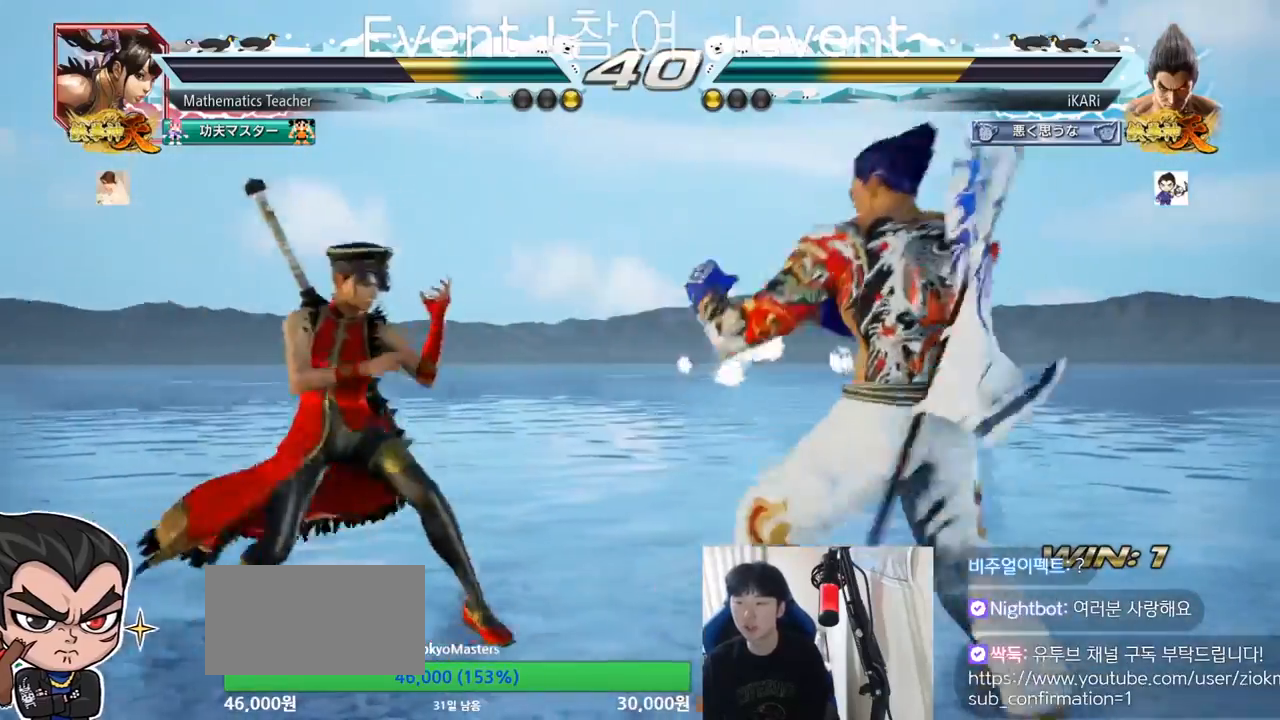
{"buttons": [], "left_stick": "center", "events": [[17, "left_stick", "center"], [50, "left_stick", "down"], [183, "left_stick", "right"], [467, "left_stick", "center"]]}
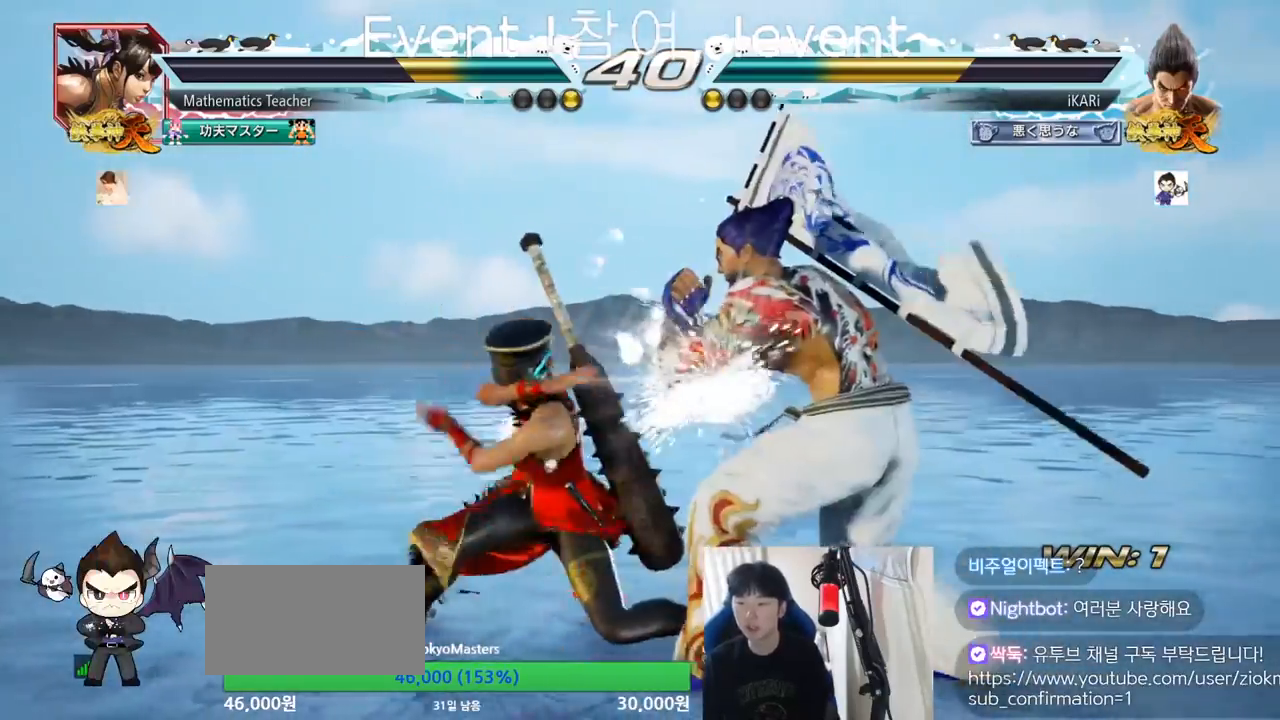
{"buttons": [], "left_stick": "center", "events": [[84, "left_stick", "right"], [201, "left_stick", "down-left"], [217, "TRIANGLE", "down"], [267, "TRIANGLE", "up"], [317, "TRIANGLE", "down"], [367, "TRIANGLE", "up"], [384, "left_stick", "center"]]}
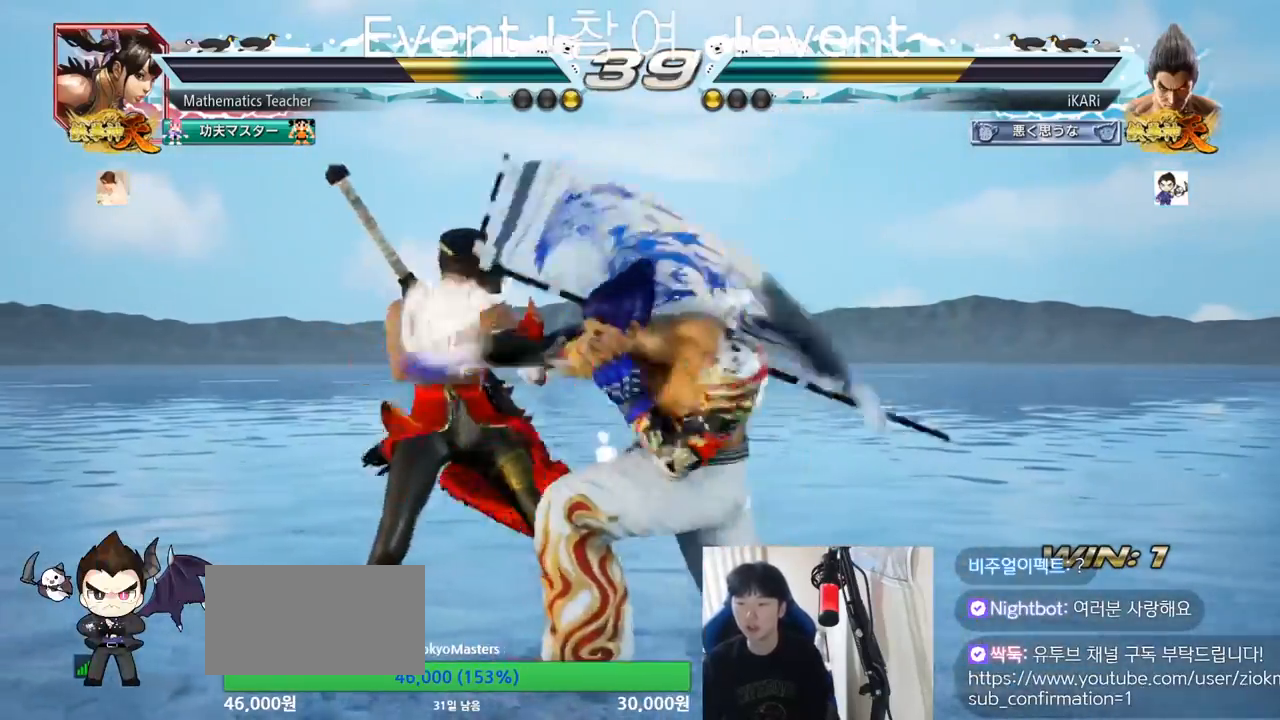
{"buttons": [], "left_stick": "right", "events": [[300, "left_stick", "right"]]}
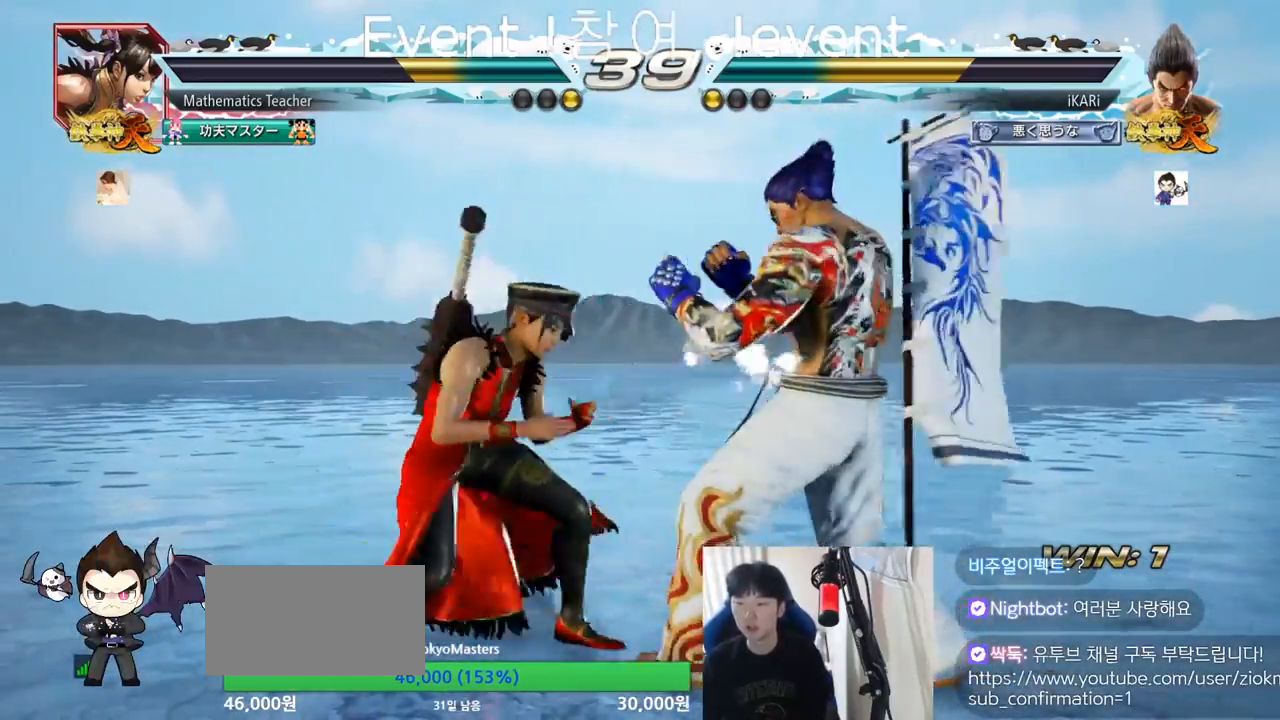
{"buttons": [], "left_stick": "center", "events": [[367, "left_stick", "center"], [434, "TRIANGLE", "down"], [501, "TRIANGLE", "up"]]}
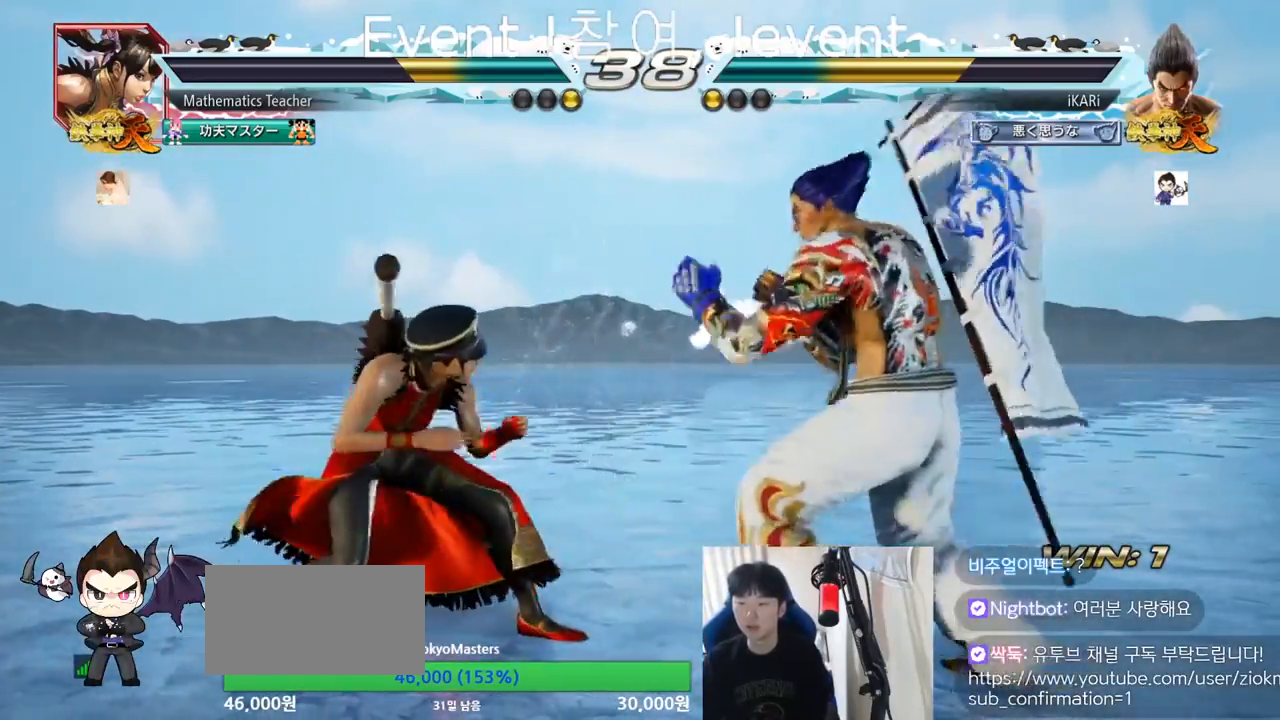
{"buttons": [], "left_stick": "center", "events": [[417, "left_stick", "right"], [467, "left_stick", "center"]]}
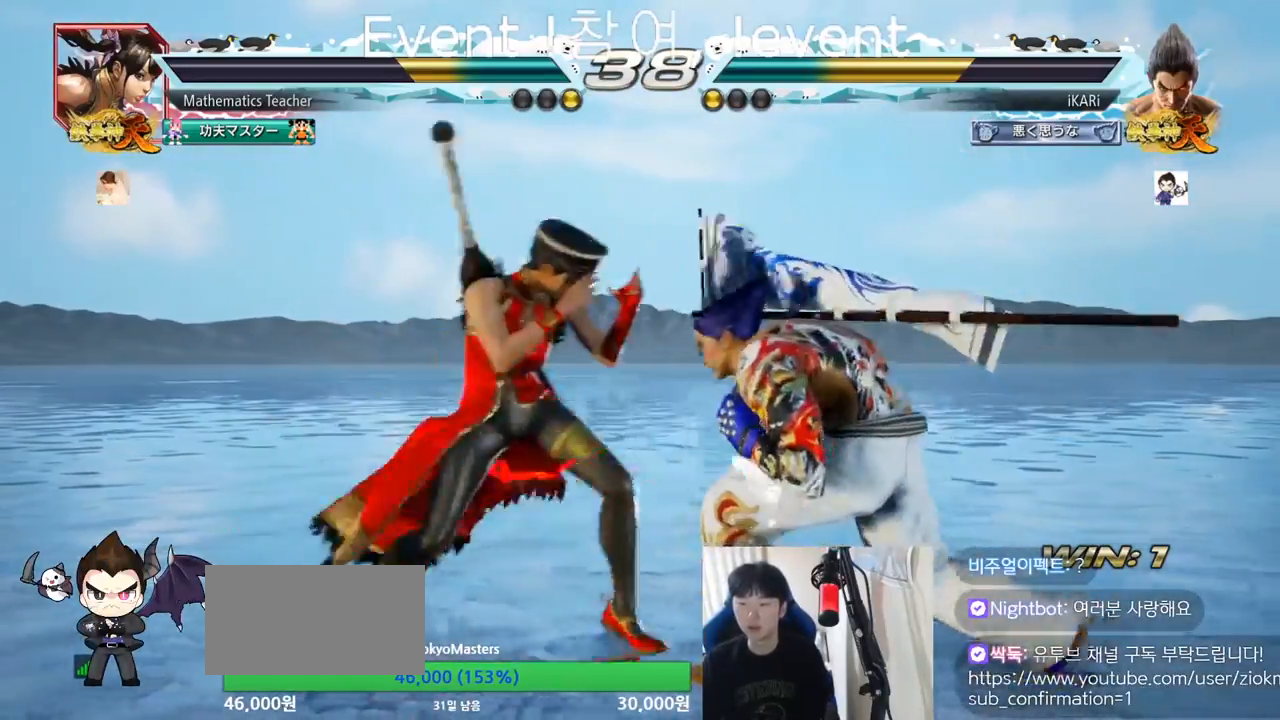
{"buttons": [], "left_stick": "right", "events": [[34, "left_stick", "right"]]}
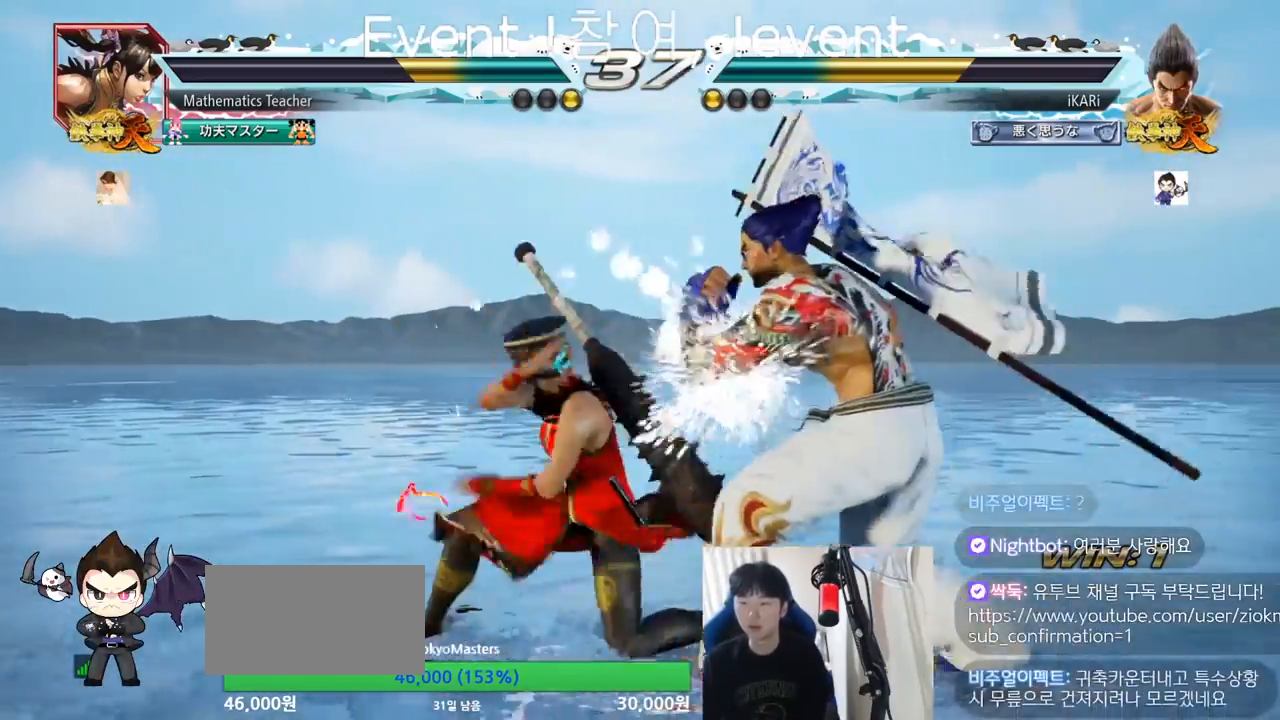
{"buttons": [], "left_stick": "down-right", "events": [[500, "left_stick", "down-right"]]}
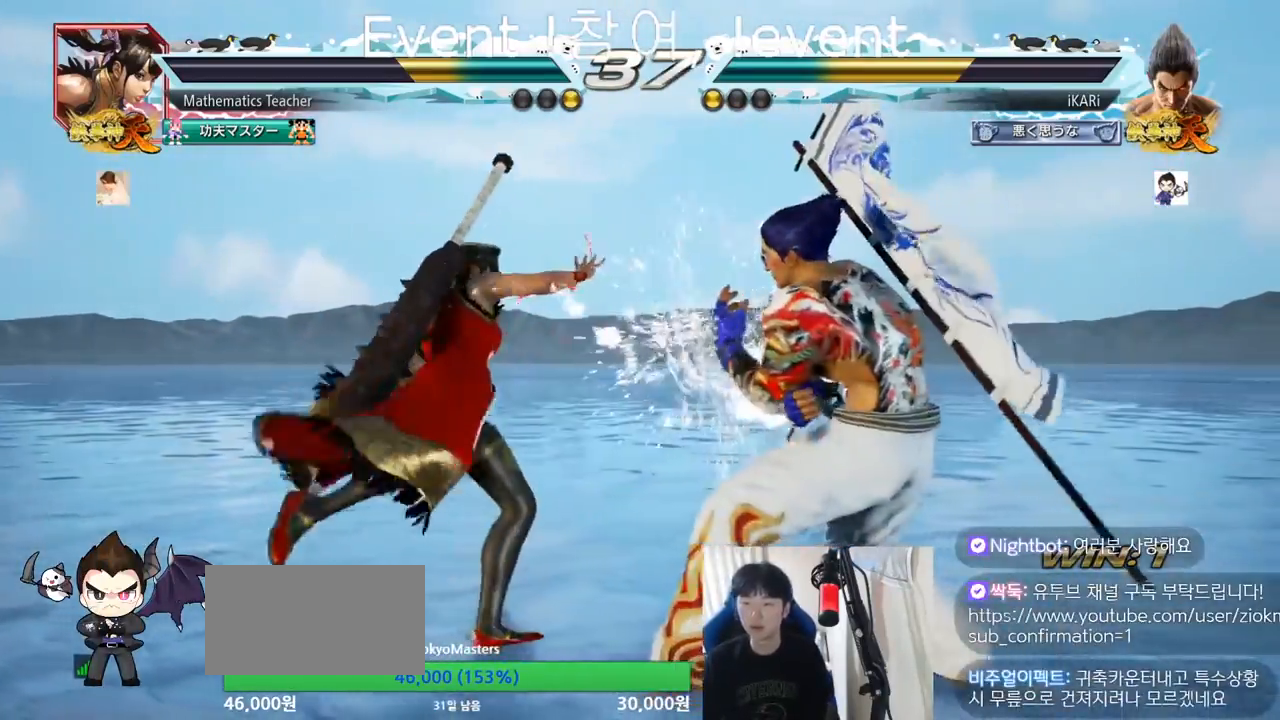
{"buttons": [], "left_stick": "center", "events": [[67, "TRIANGLE", "down"], [284, "TRIANGLE", "up"], [334, "TRIANGLE", "down"], [351, "left_stick", "center"], [401, "TRIANGLE", "up"]]}
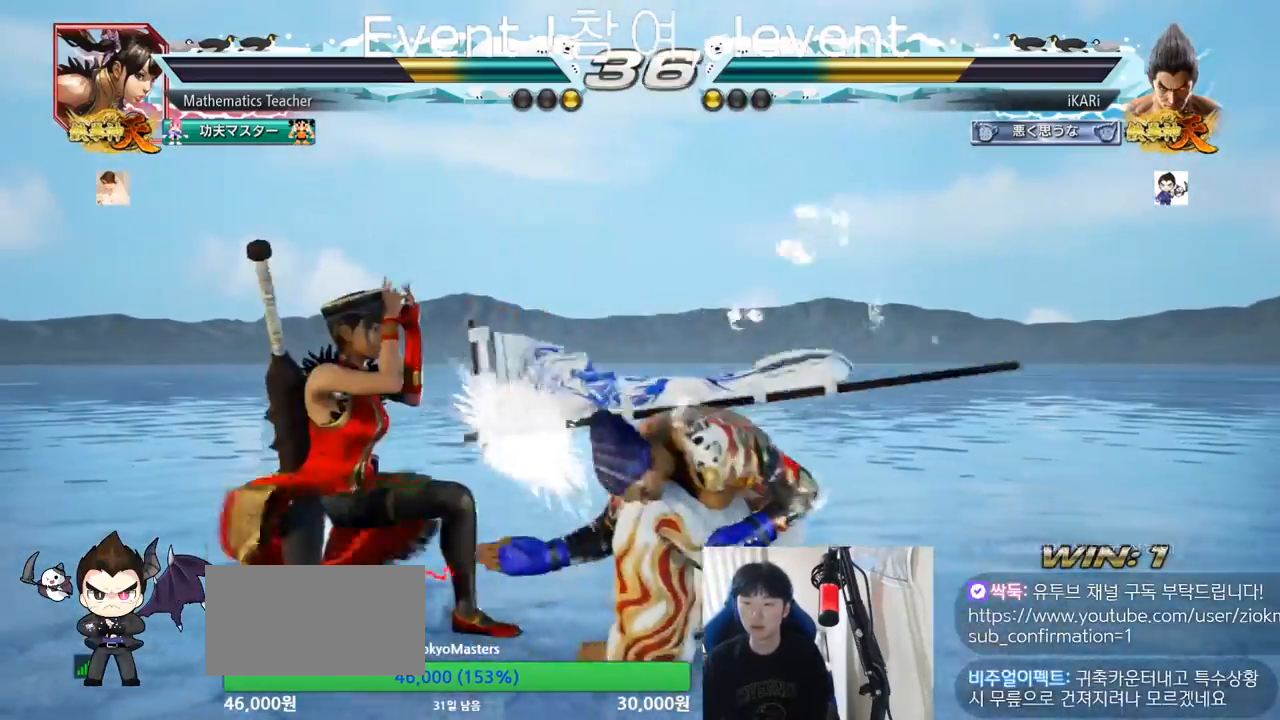
{"buttons": [], "left_stick": "right", "events": [[350, "left_stick", "right"], [400, "left_stick", "center"], [467, "left_stick", "right"]]}
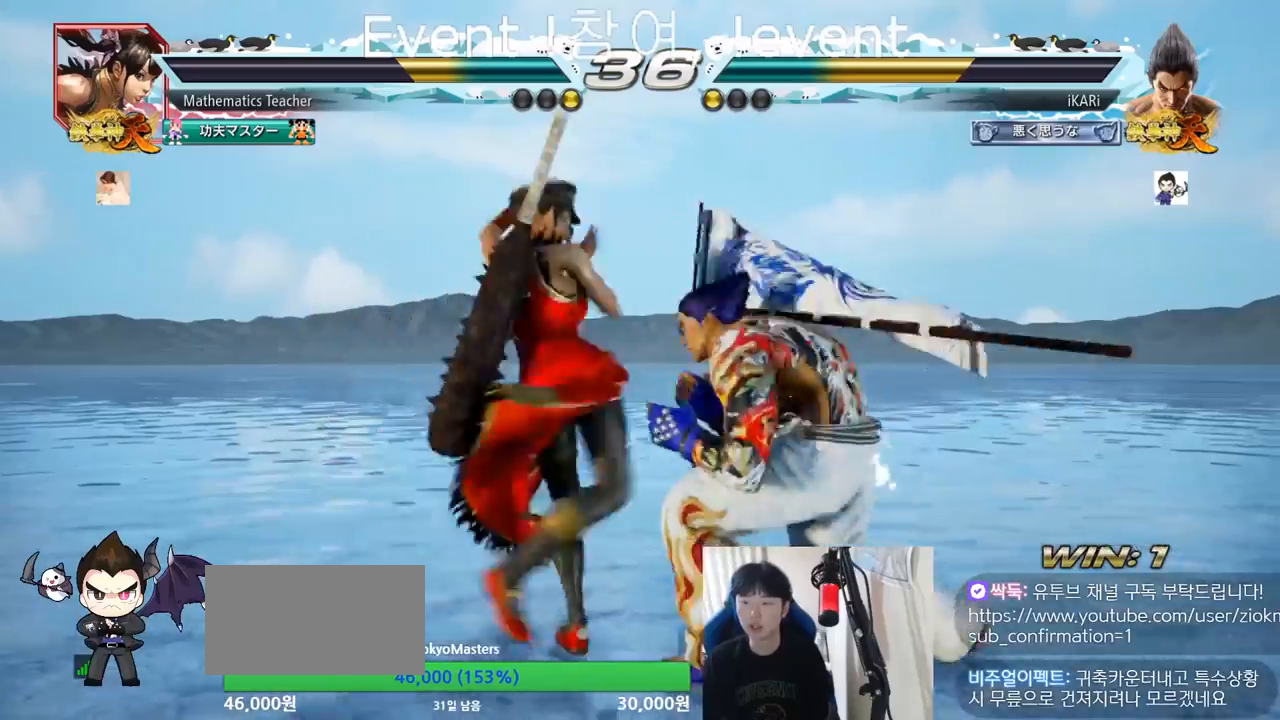
{"buttons": [], "left_stick": "center", "events": [[201, "left_stick", "center"], [251, "left_stick", "down"], [334, "left_stick", "center"], [401, "left_stick", "right"], [468, "left_stick", "center"]]}
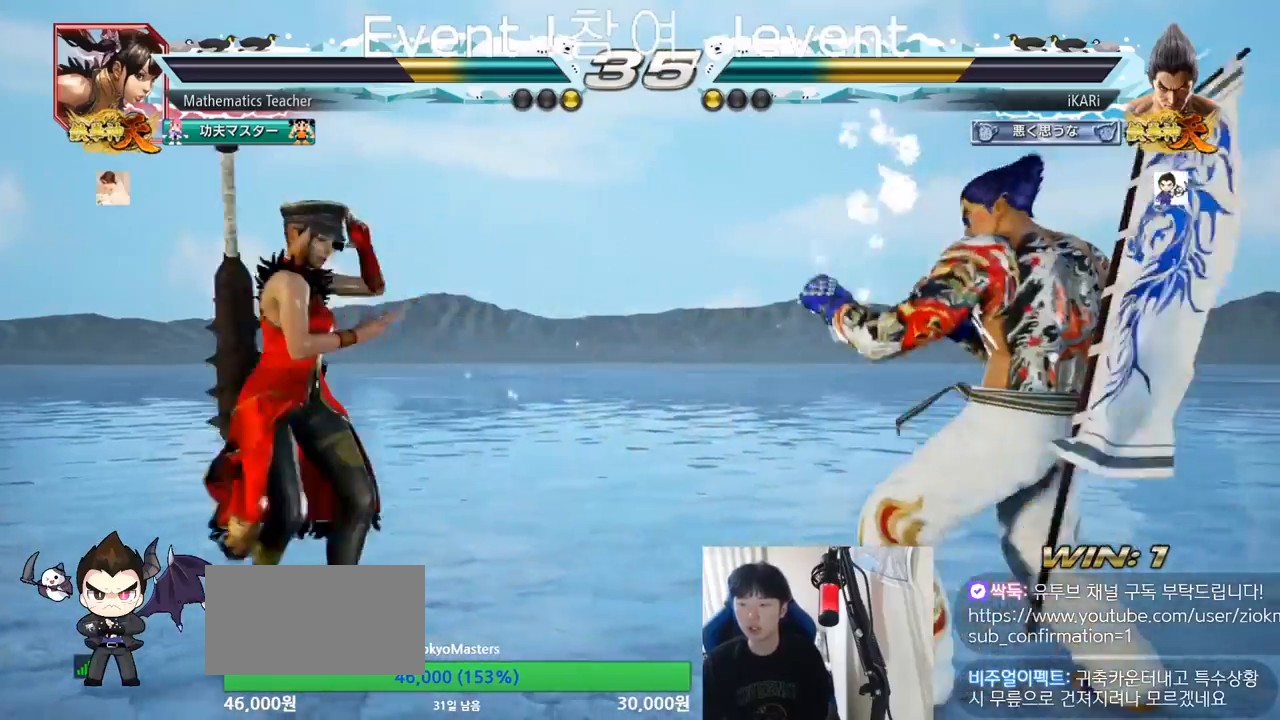
{"buttons": [], "left_stick": "right", "events": [[17, "left_stick", "right"], [117, "left_stick", "center"], [167, "left_stick", "down"], [217, "left_stick", "center"], [467, "left_stick", "right"]]}
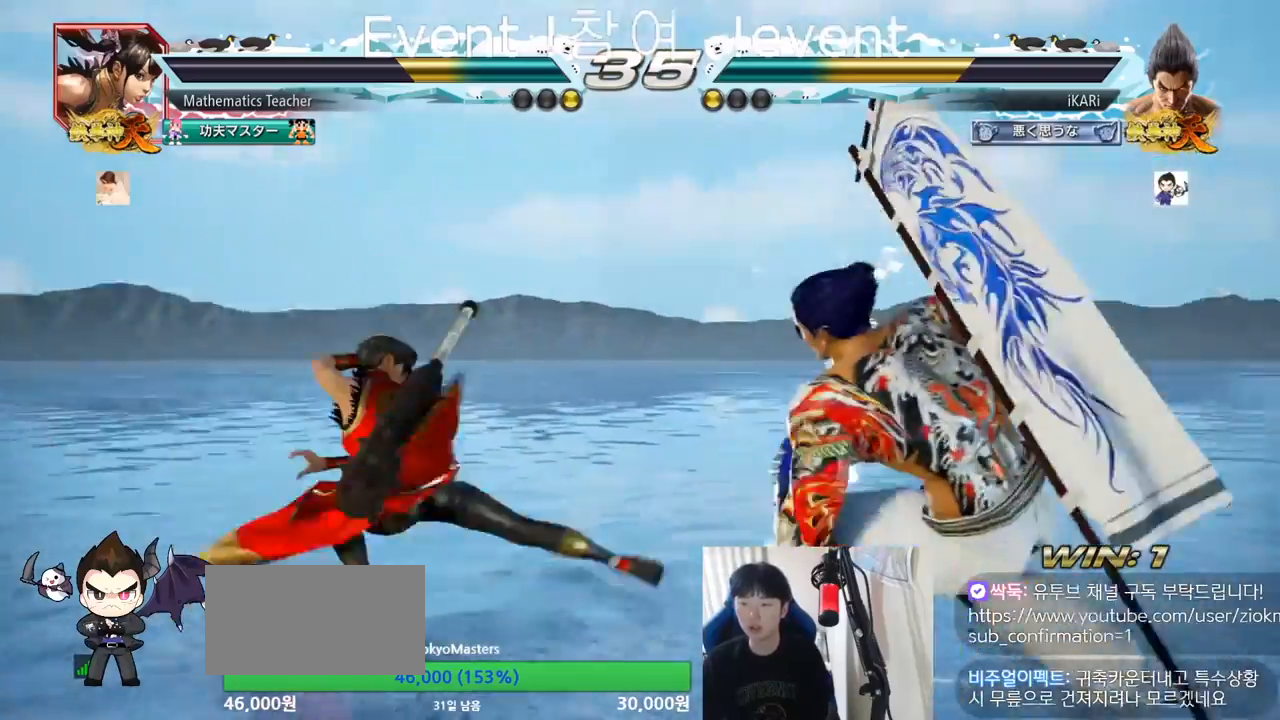
{"buttons": ["TRIANGLE"], "left_stick": "center", "events": [[17, "left_stick", "center"], [134, "left_stick", "down"], [184, "left_stick", "center"], [284, "CROSS", "down"], [317, "TRIANGLE", "down"], [351, "CROSS", "up"], [401, "TRIANGLE", "up"], [451, "TRIANGLE", "down"]]}